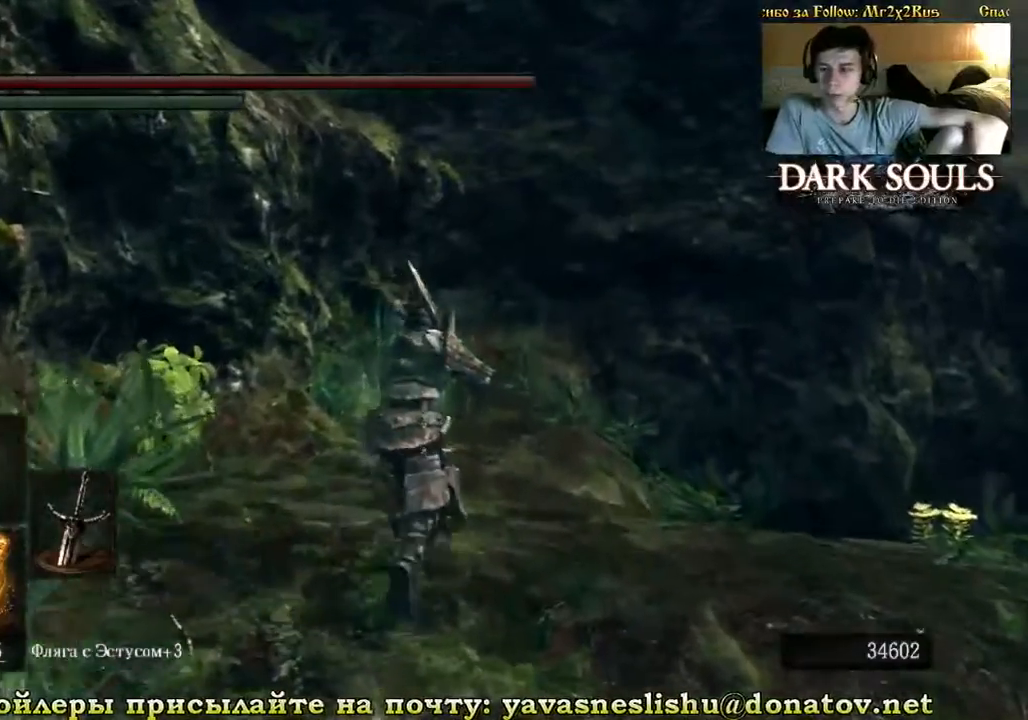
Gameplay with a controller (Xbox layout); each line is a JSON object with the inputs held at the frame after it (dt_ms = milliseconds from this image to that frame). "events" lists button and stick changes between this image and that frame as [ms after this image, input, new state], when the widget could be followed in between. Not read: L3 R3.
{"dt_ms": 500, "buttons": [], "left_stick": "center", "right_stick": "center", "events": [[100, "left_stick", "center"]]}
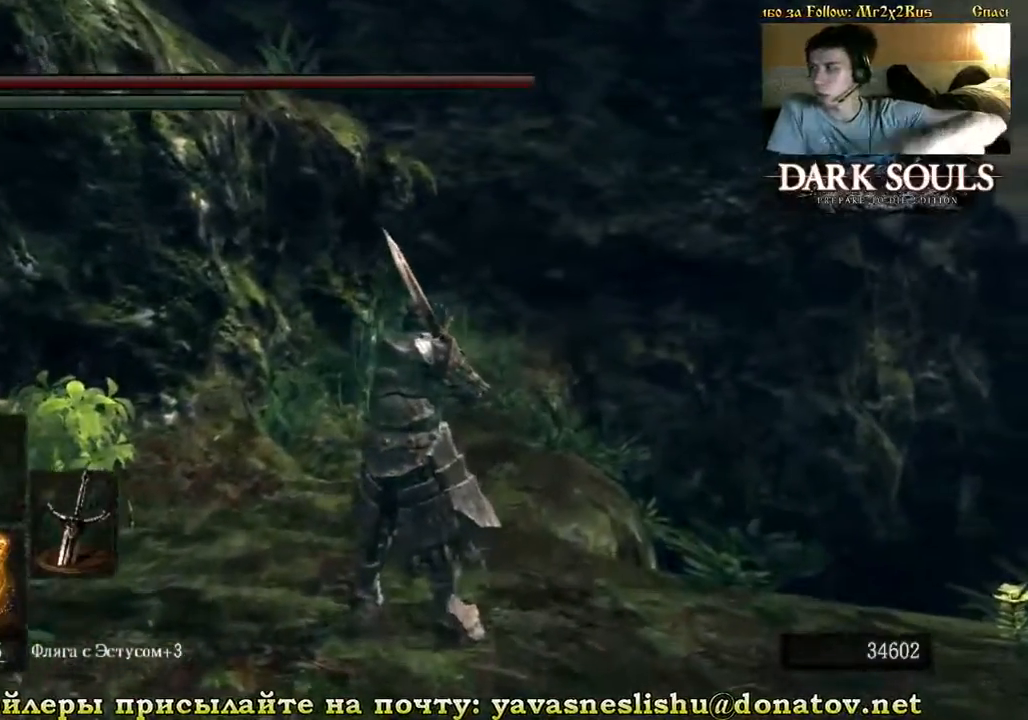
{"dt_ms": 500, "buttons": [], "left_stick": "center", "right_stick": "center", "events": []}
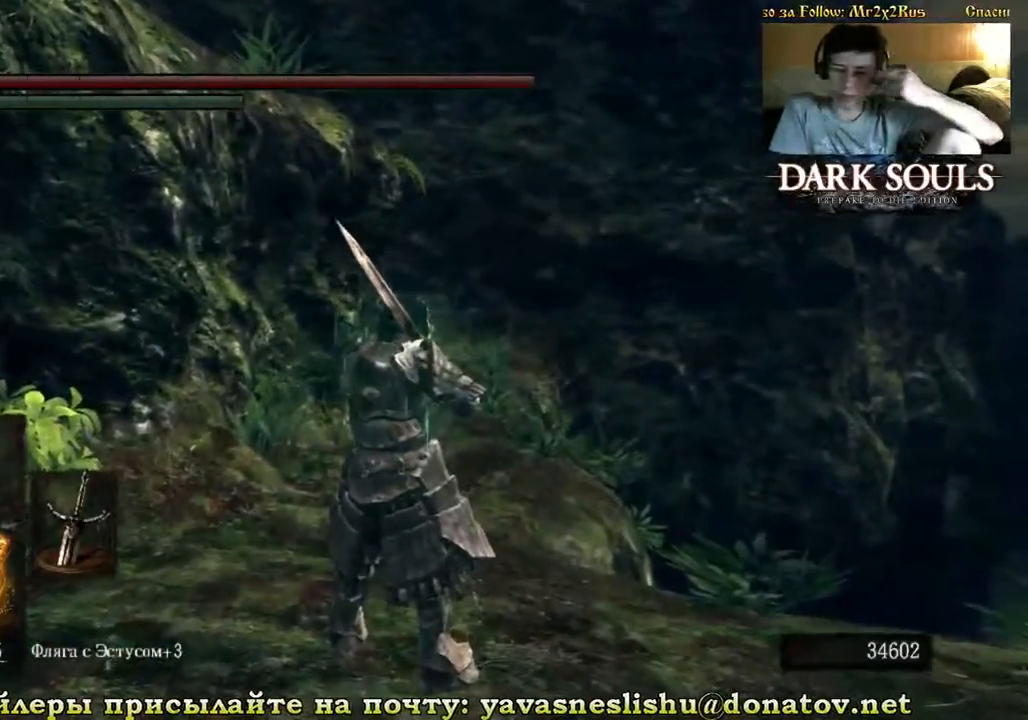
{"dt_ms": 500, "buttons": [], "left_stick": "center", "right_stick": "center", "events": []}
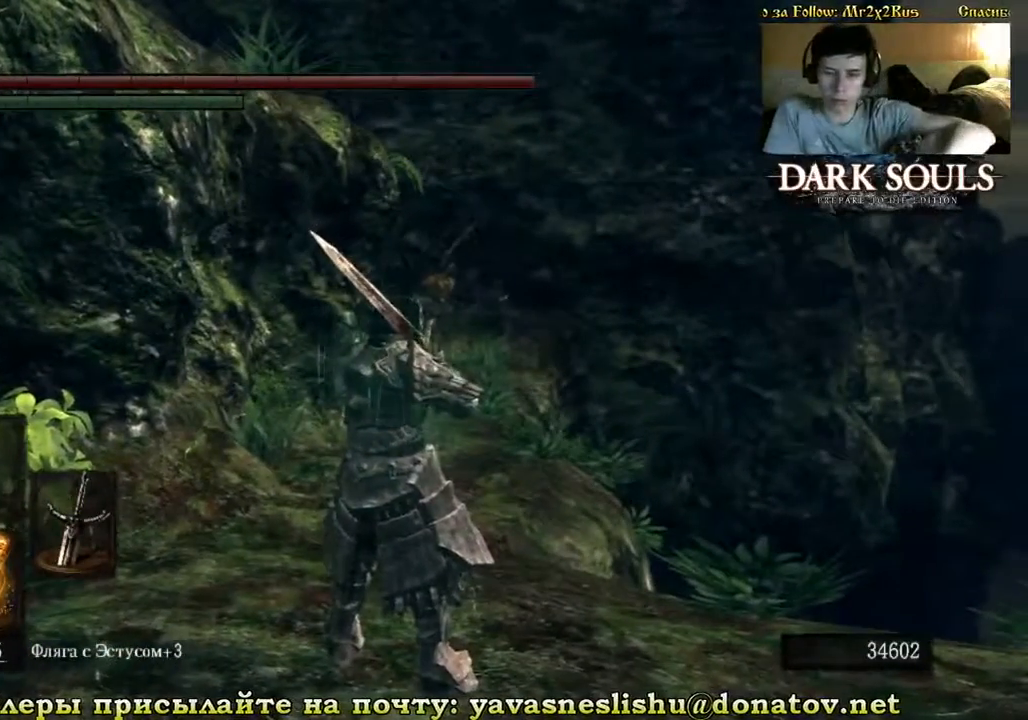
{"dt_ms": 500, "buttons": [], "left_stick": "center", "right_stick": "center", "events": []}
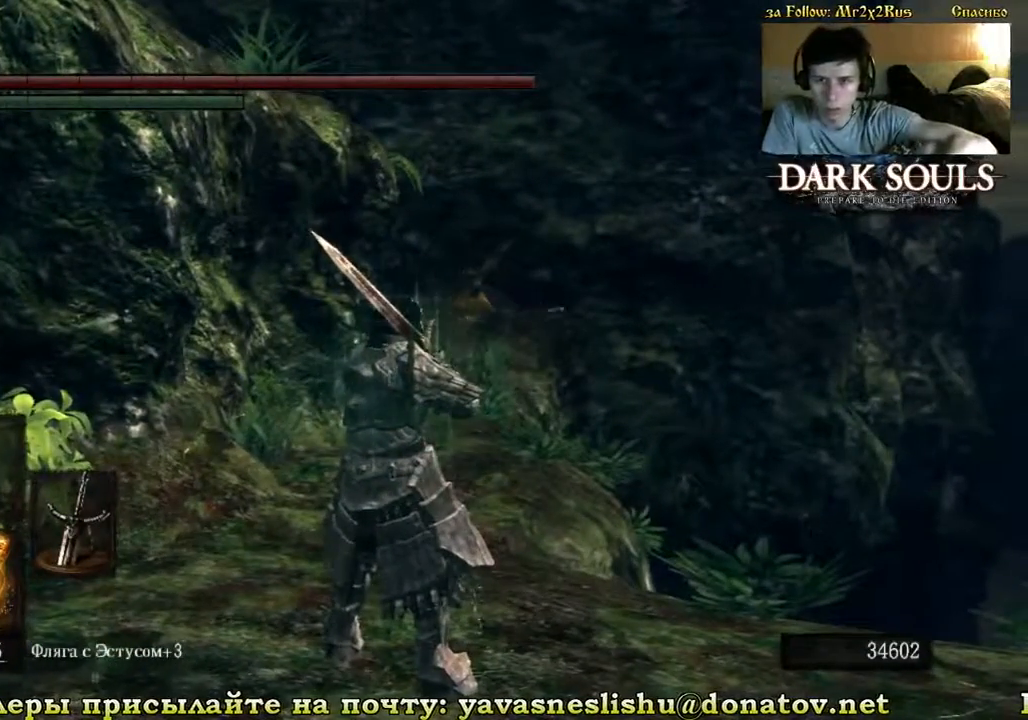
{"dt_ms": 500, "buttons": [], "left_stick": "center", "right_stick": "center", "events": []}
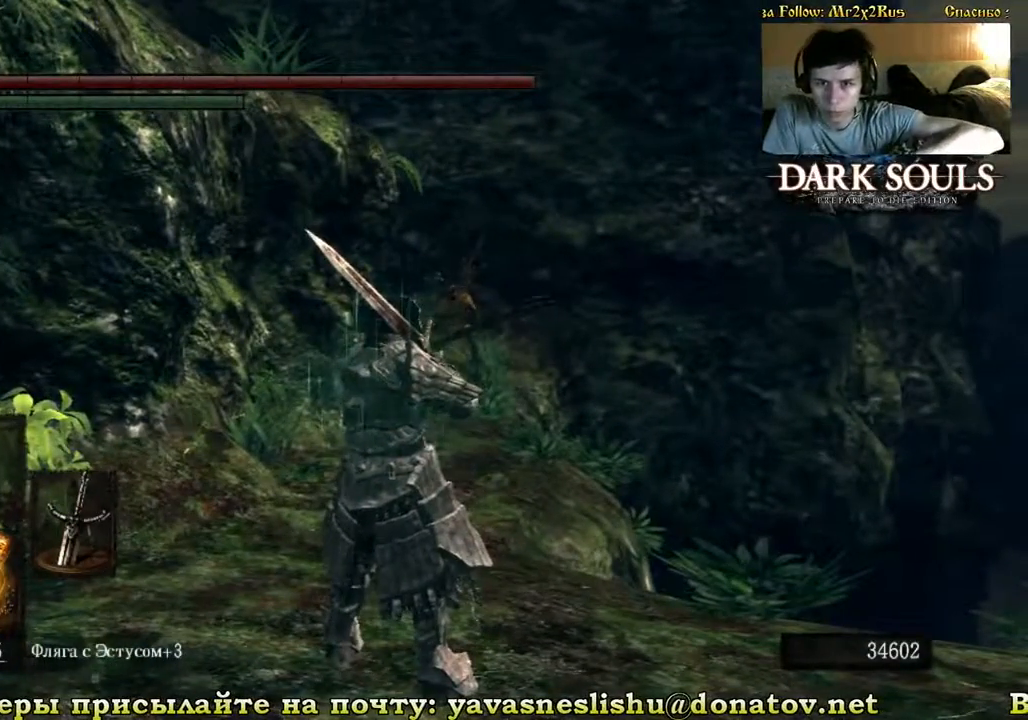
{"dt_ms": 500, "buttons": [], "left_stick": "center", "right_stick": "center", "events": []}
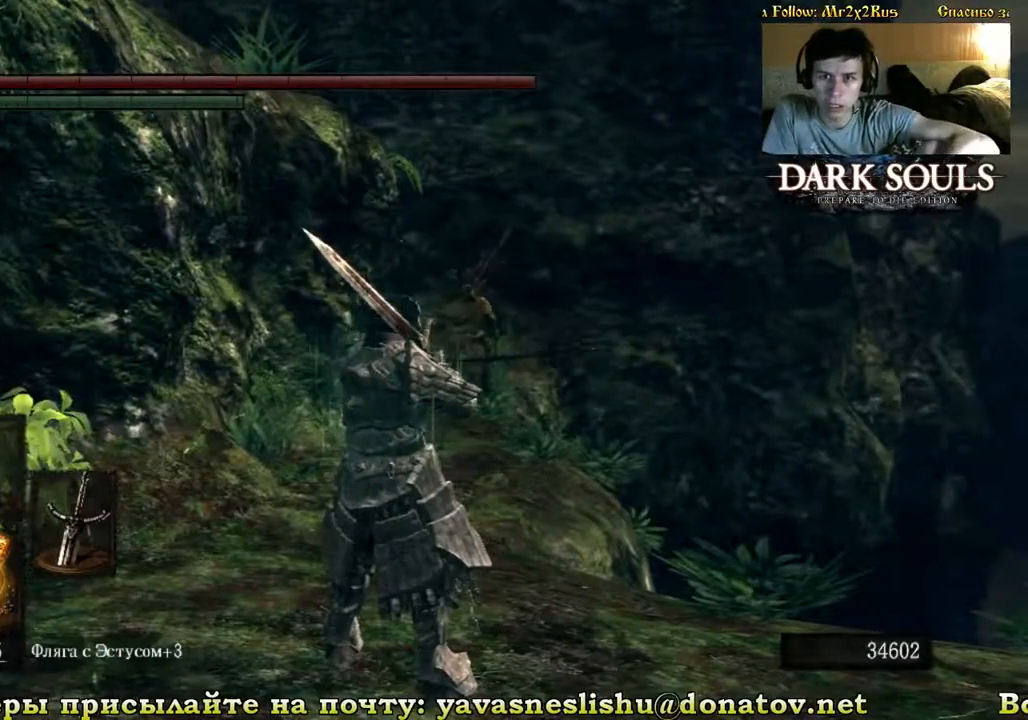
{"dt_ms": 500, "buttons": [], "left_stick": "center", "right_stick": "center", "events": []}
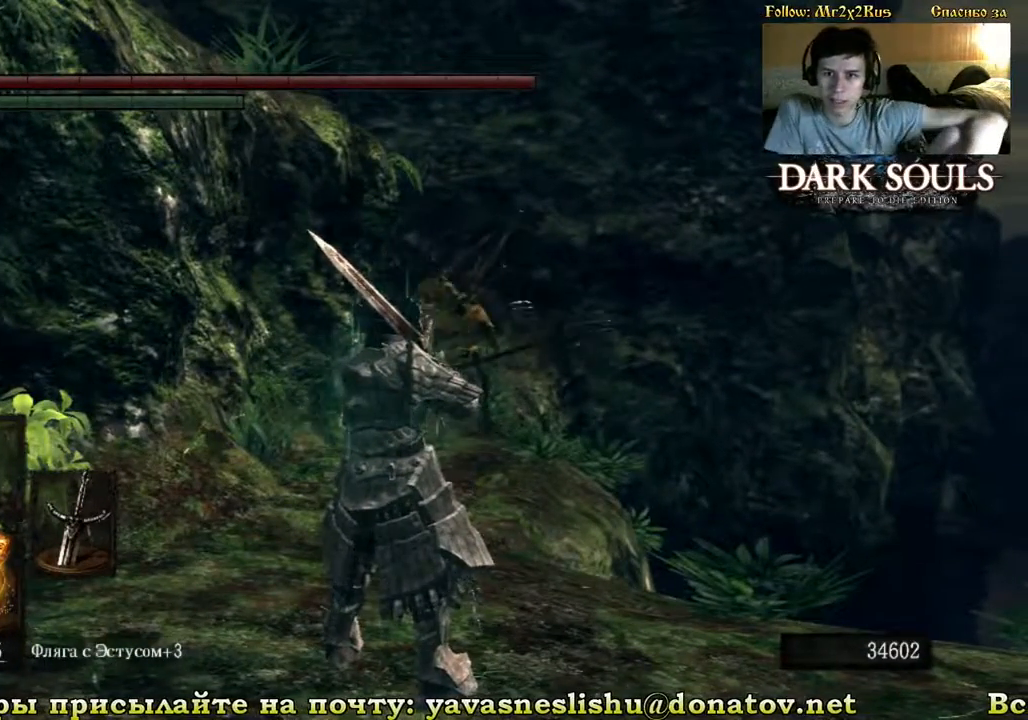
{"dt_ms": 1000, "buttons": [], "left_stick": "up", "right_stick": "center"}
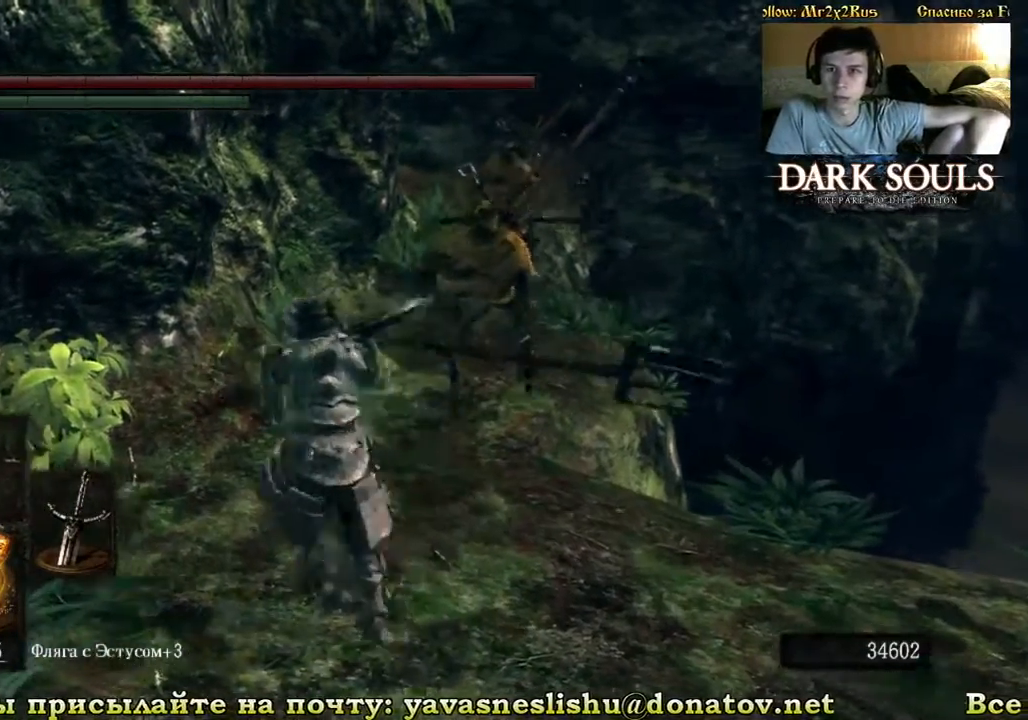
{"dt_ms": 500, "buttons": [], "left_stick": "center", "right_stick": "center", "events": [[167, "R1", "down"], [317, "R1", "up"], [400, "left_stick", "center"]]}
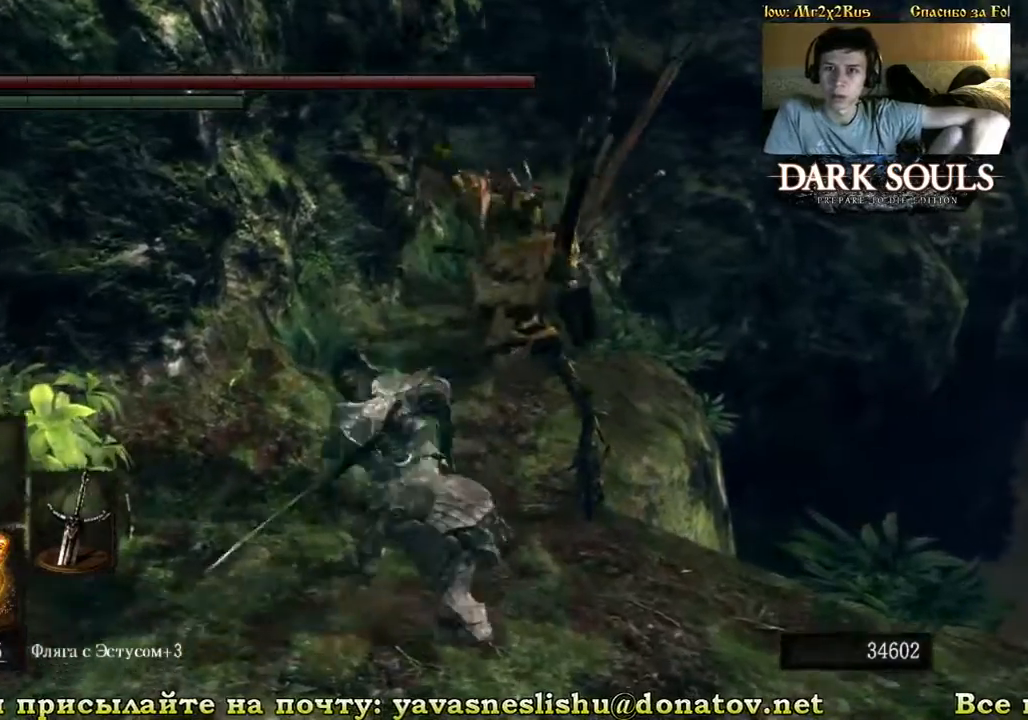
{"dt_ms": 500, "buttons": [], "left_stick": "up", "right_stick": "center"}
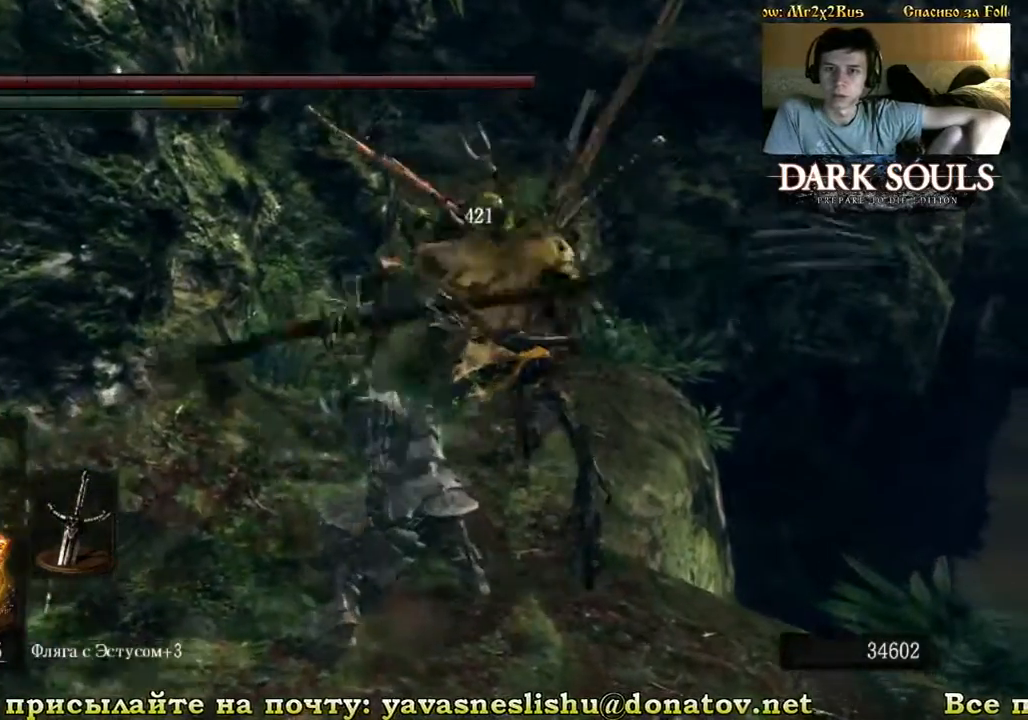
{"dt_ms": 500, "buttons": [], "left_stick": "up", "right_stick": "center", "events": [[183, "R1", "down"], [367, "R1", "up"]]}
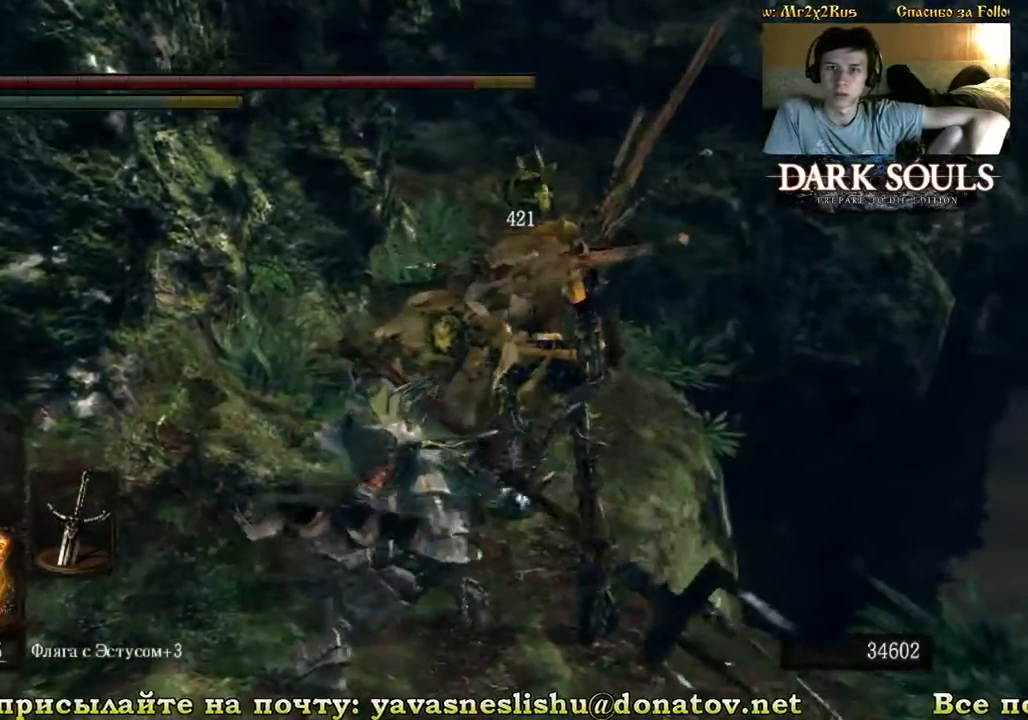
{"dt_ms": 500, "buttons": [], "left_stick": "up", "right_stick": "center", "events": [[67, "R1", "down"], [233, "R1", "up"]]}
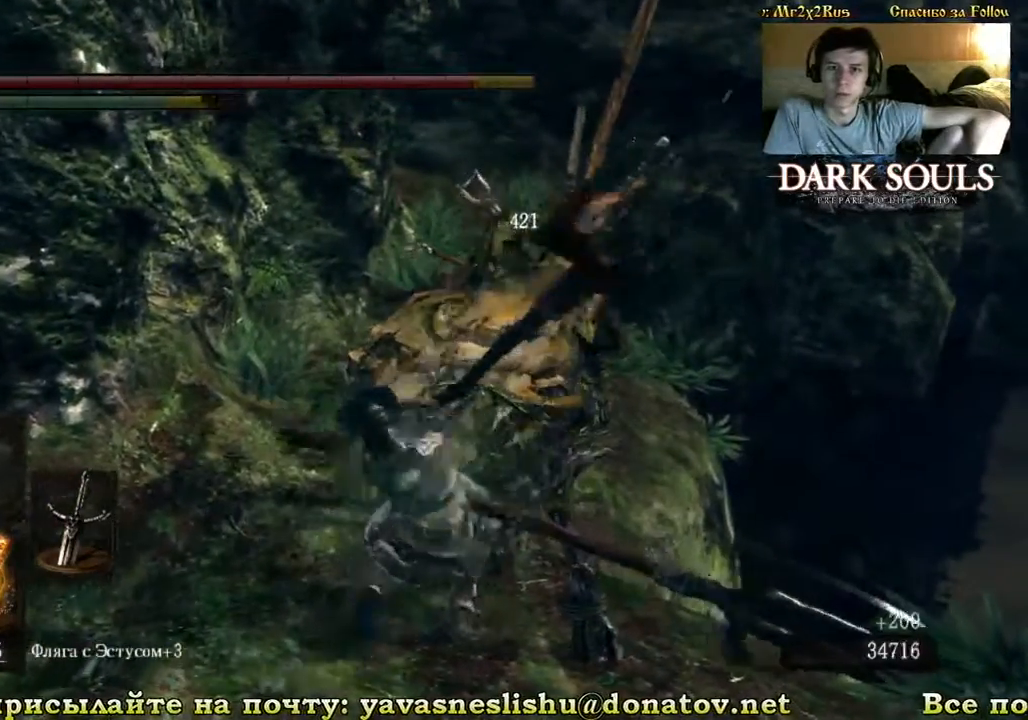
{"dt_ms": 500, "buttons": [], "left_stick": "center", "right_stick": "center", "events": [[383, "left_stick", "center"]]}
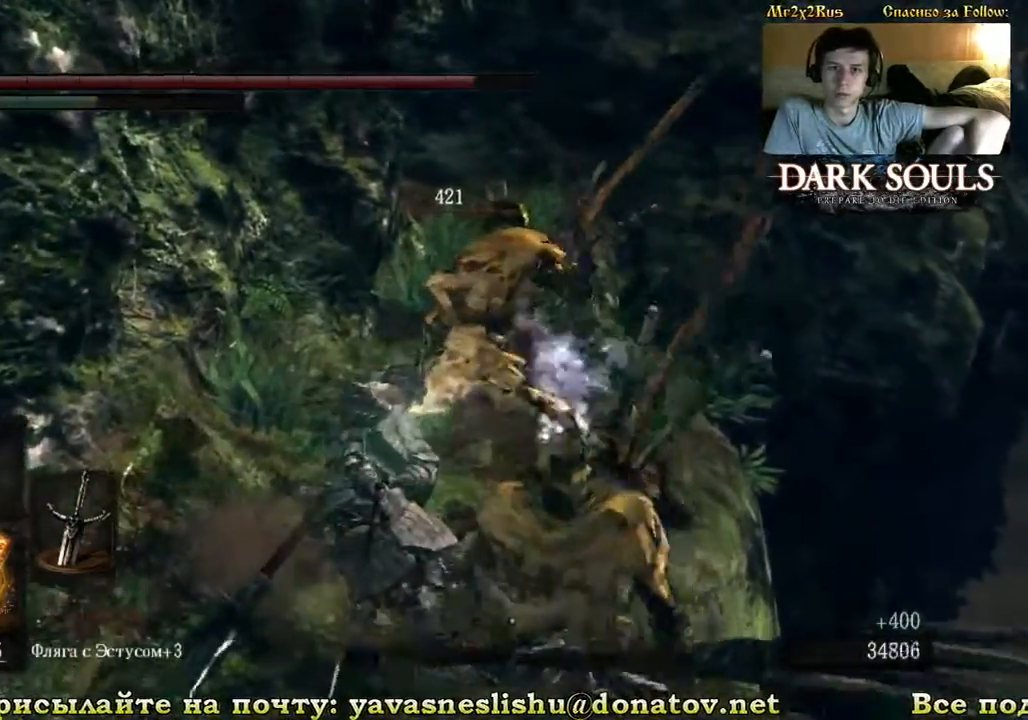
{"dt_ms": 500, "buttons": [], "left_stick": "center", "right_stick": "center", "events": []}
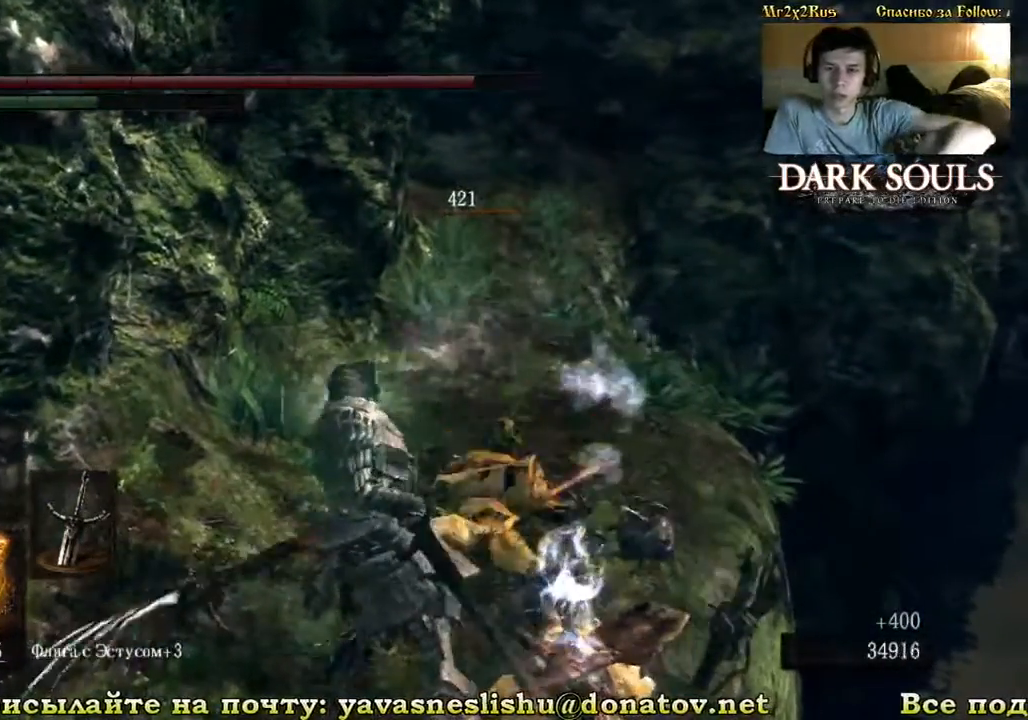
{"dt_ms": 500, "buttons": [], "left_stick": "center", "right_stick": "center", "events": []}
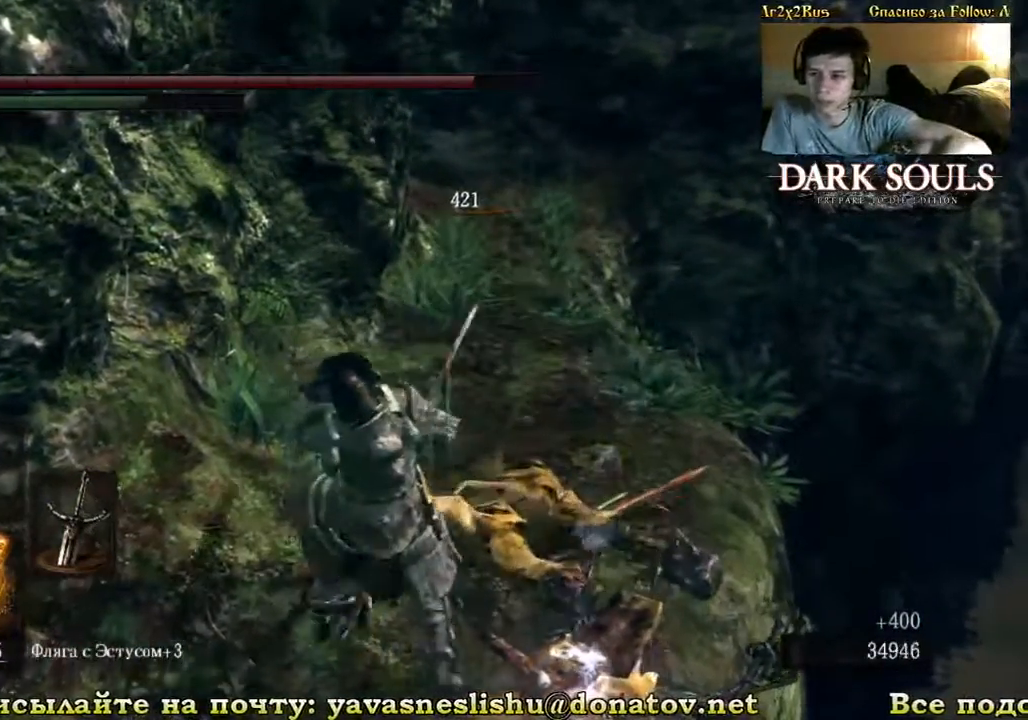
{"dt_ms": 500, "buttons": [], "left_stick": "center", "right_stick": "center", "events": []}
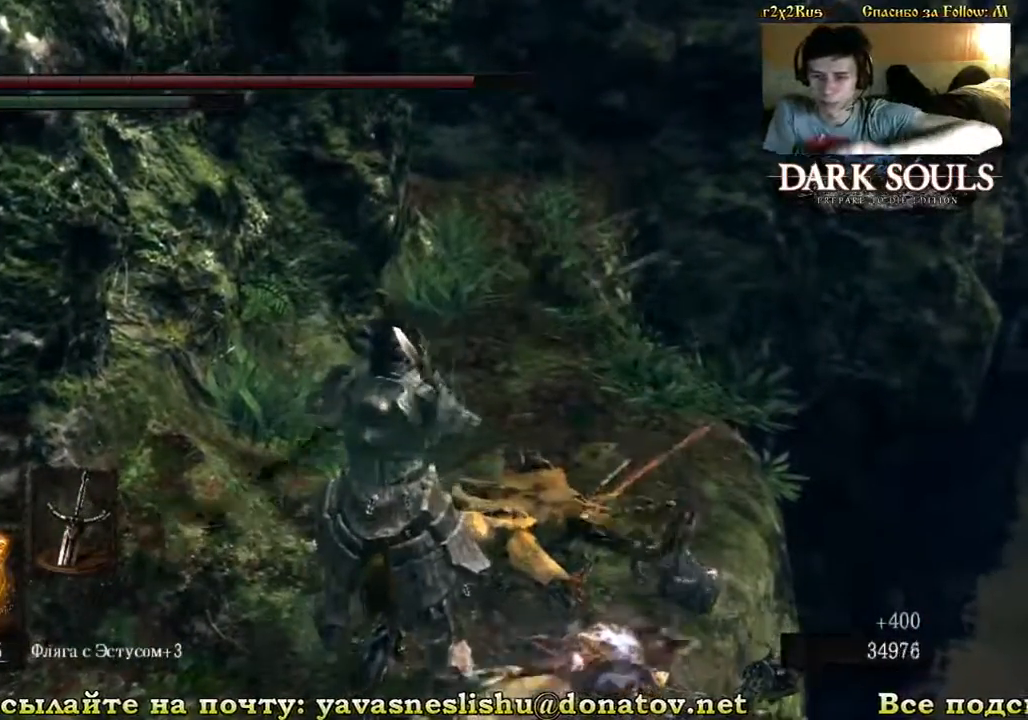
{"dt_ms": 500, "buttons": [], "left_stick": "center", "right_stick": "center", "events": []}
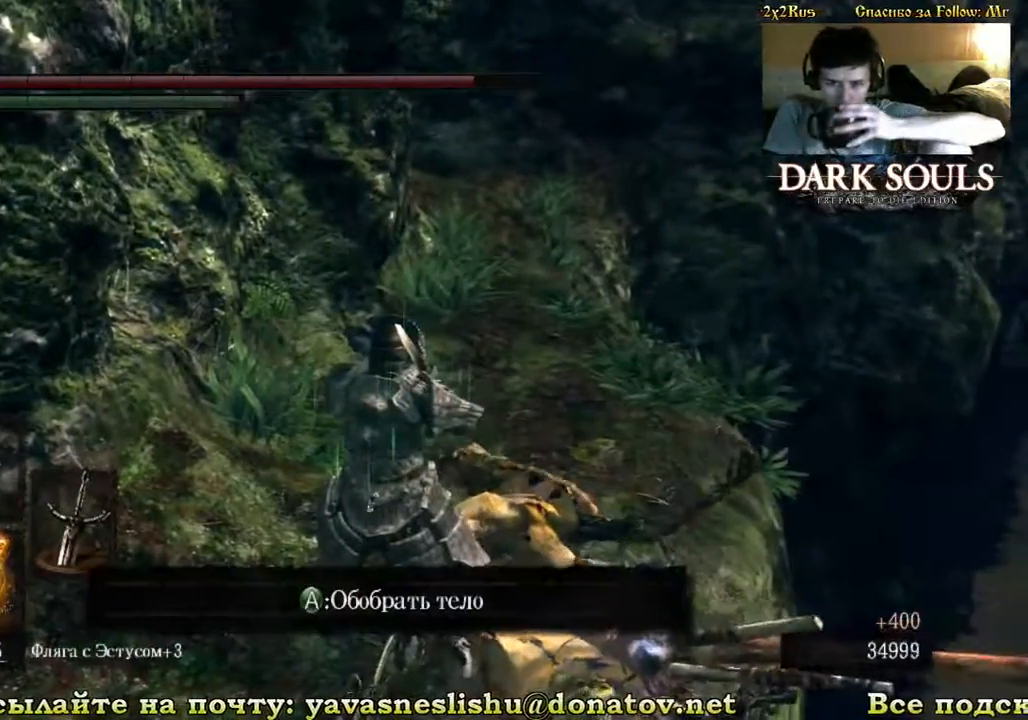
{"dt_ms": 1000, "buttons": [], "left_stick": "center", "right_stick": "center", "events": [[367, "A", "down"], [533, "A", "up"]]}
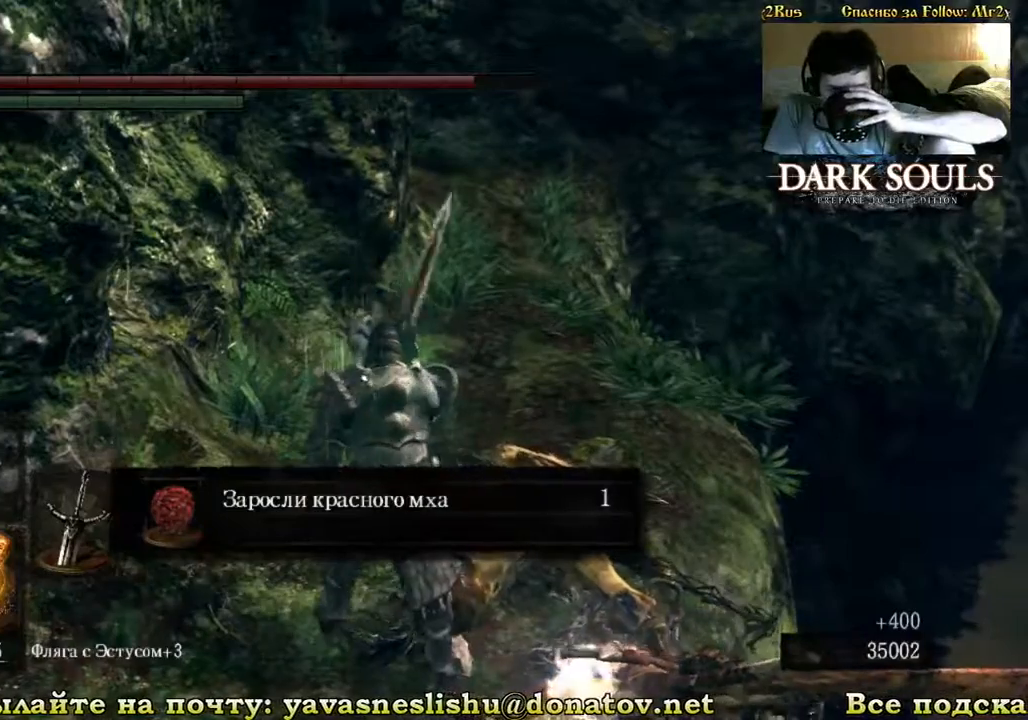
{"dt_ms": 500, "buttons": [], "left_stick": "center", "right_stick": "center", "events": []}
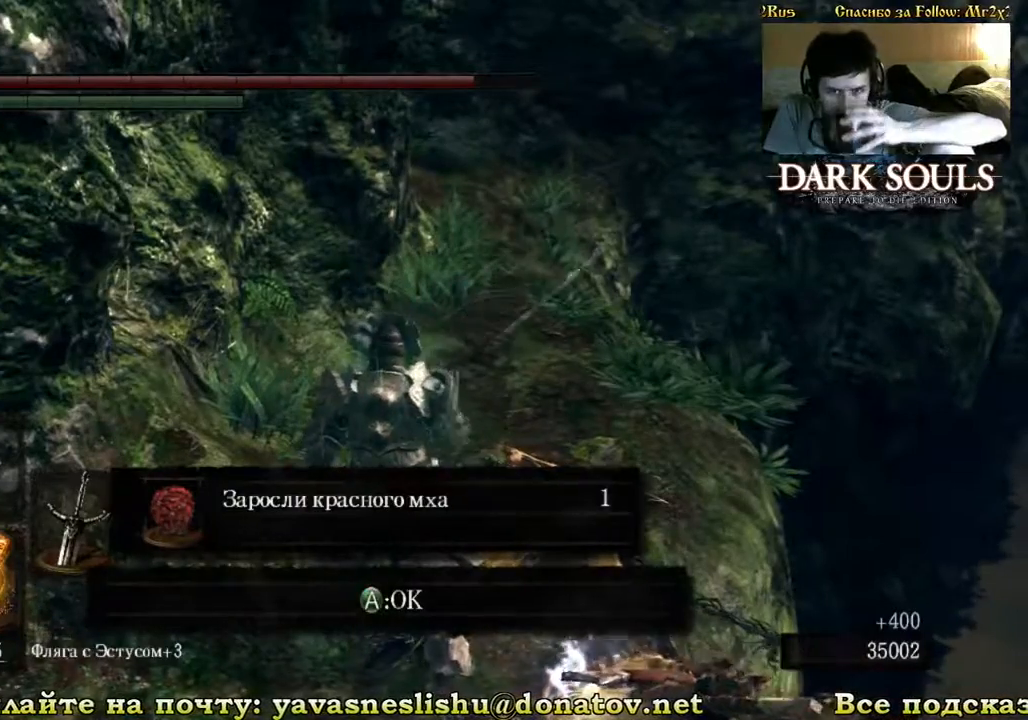
{"dt_ms": 500, "buttons": [], "left_stick": "center", "right_stick": "center", "events": [[200, "A", "down"], [300, "A", "up"]]}